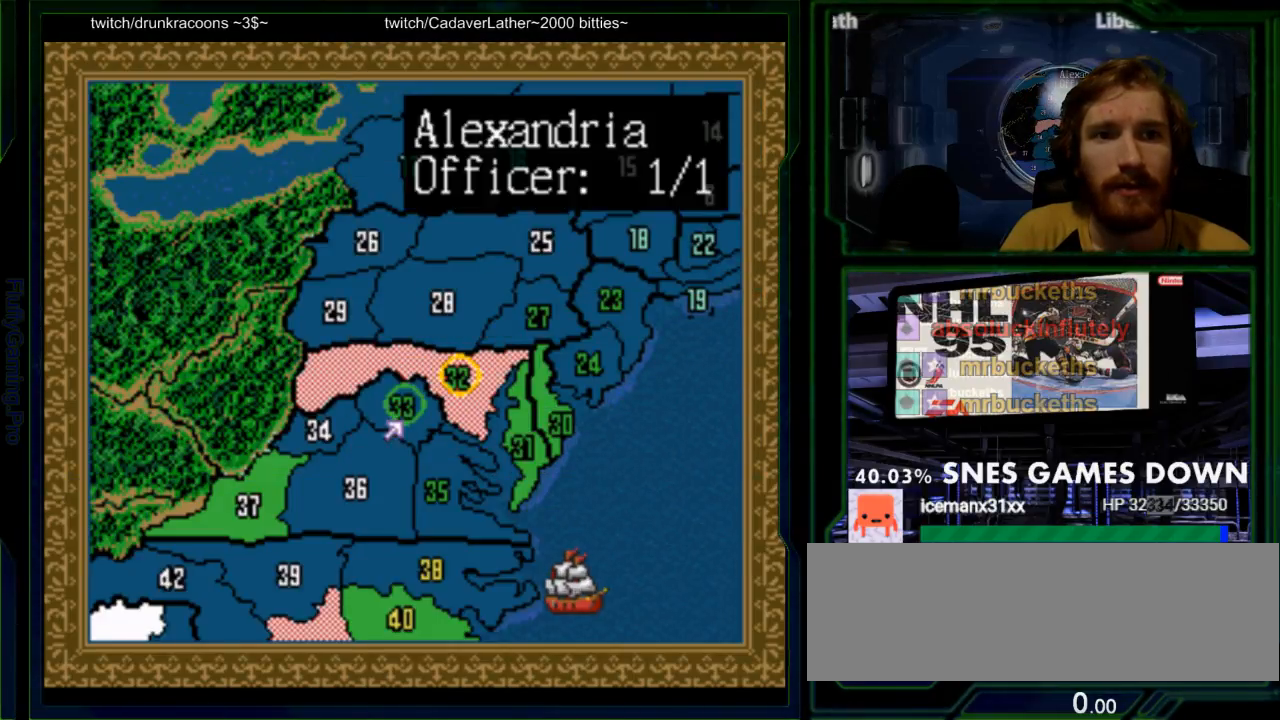
Gameplay with a controller (Nintendo layout); each line is a JSON object with the inputs held at the frame after it. "events" lists button and stick changes between this image and that frame as [ms after this image, input, new state], when the widget could be followed in between. Not read: L3 R3.
{"buttons": ["DPAD_UP"], "events": [[83, "DPAD_RIGHT", "down"], [217, "DPAD_RIGHT", "up"], [417, "DPAD_UP", "down"]]}
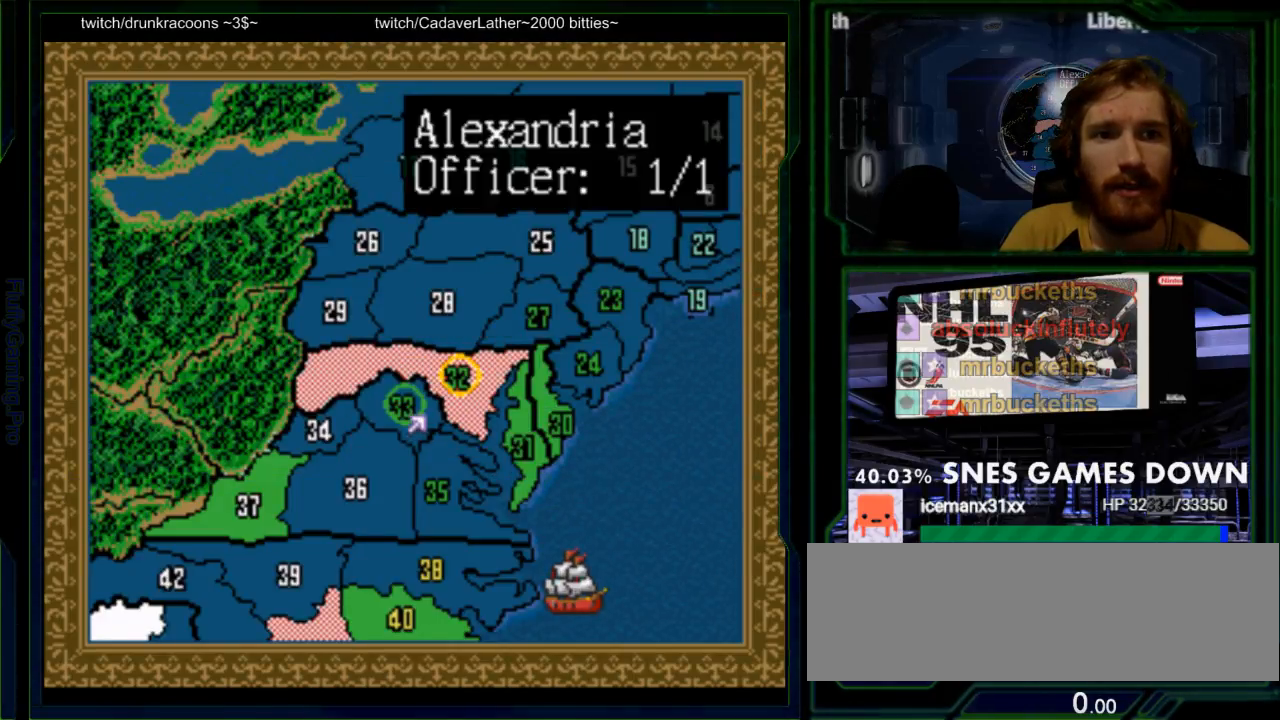
{"buttons": [], "events": [[100, "DPAD_UP", "up"], [233, "DPAD_RIGHT", "down"], [400, "DPAD_RIGHT", "up"]]}
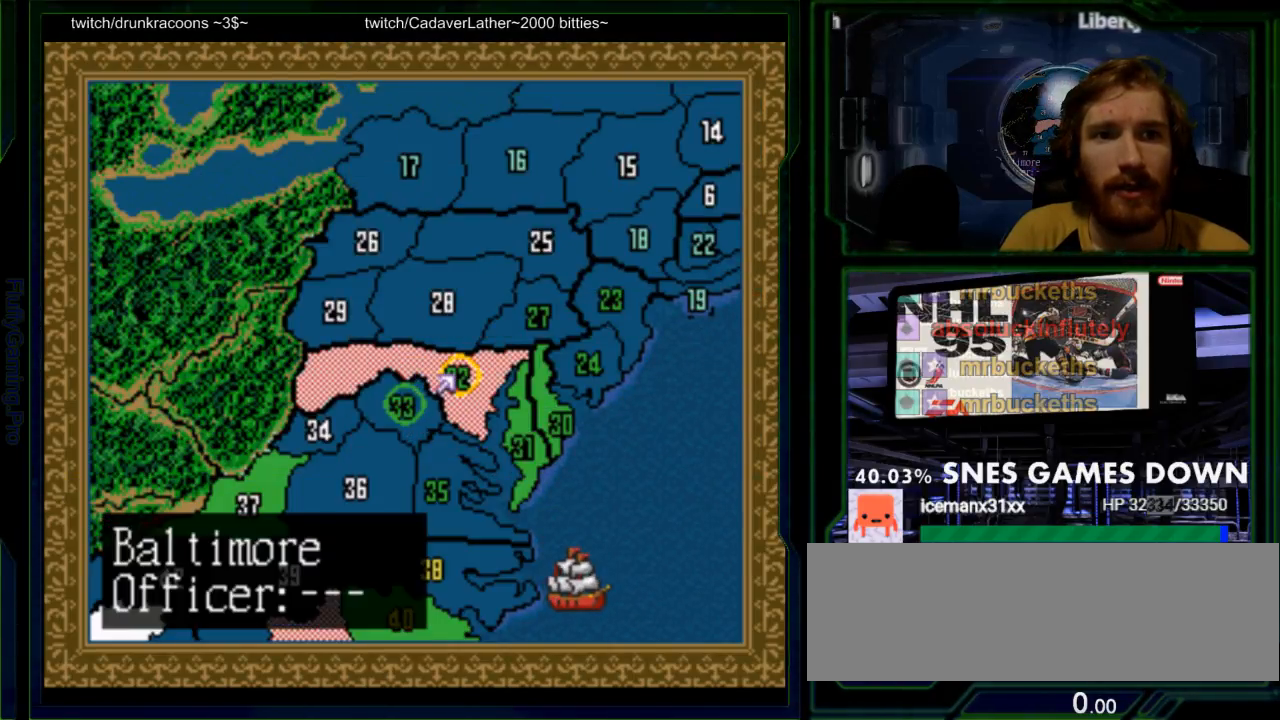
{"buttons": [], "events": [[117, "A", "down"], [250, "A", "up"]]}
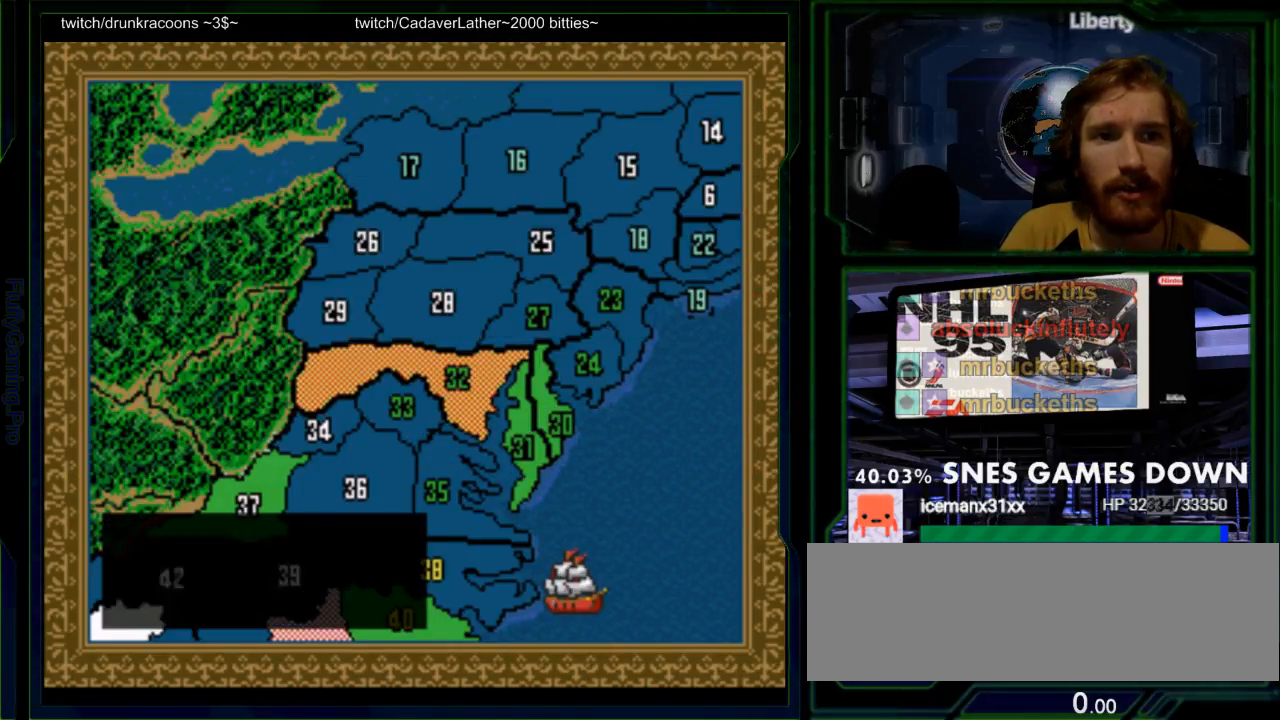
{"buttons": [], "events": []}
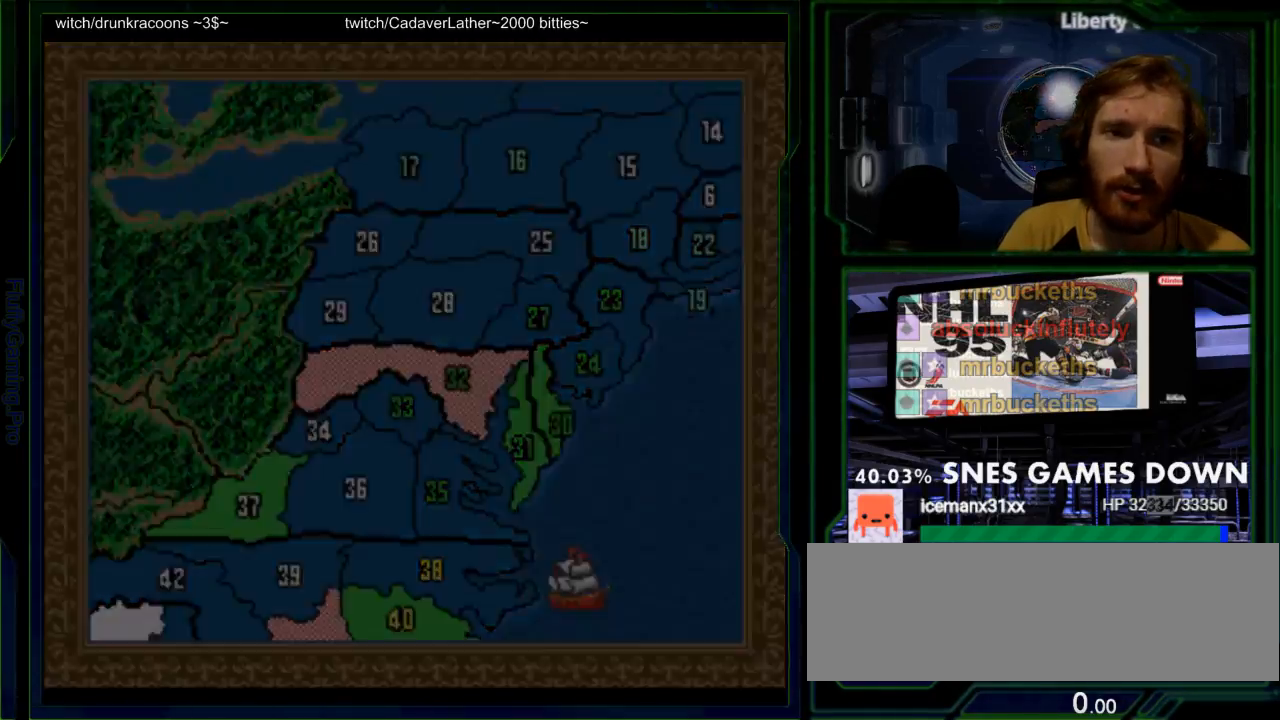
{"buttons": [], "events": []}
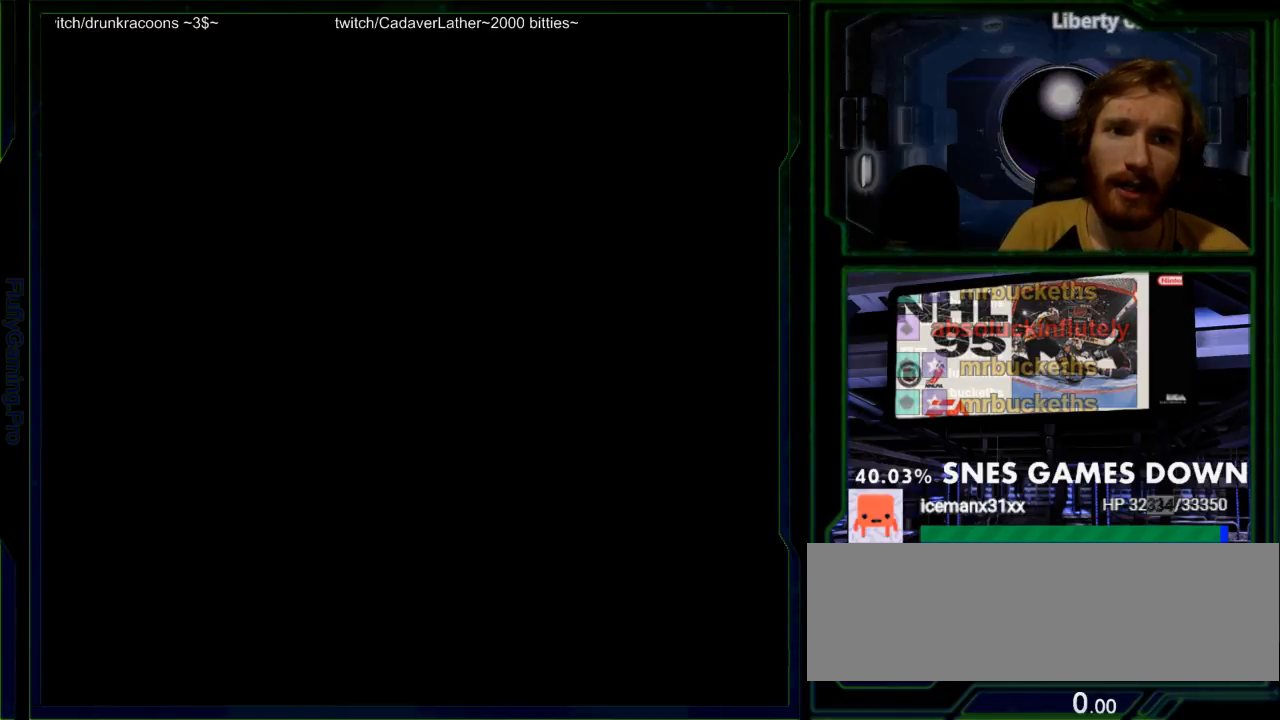
{"buttons": [], "events": []}
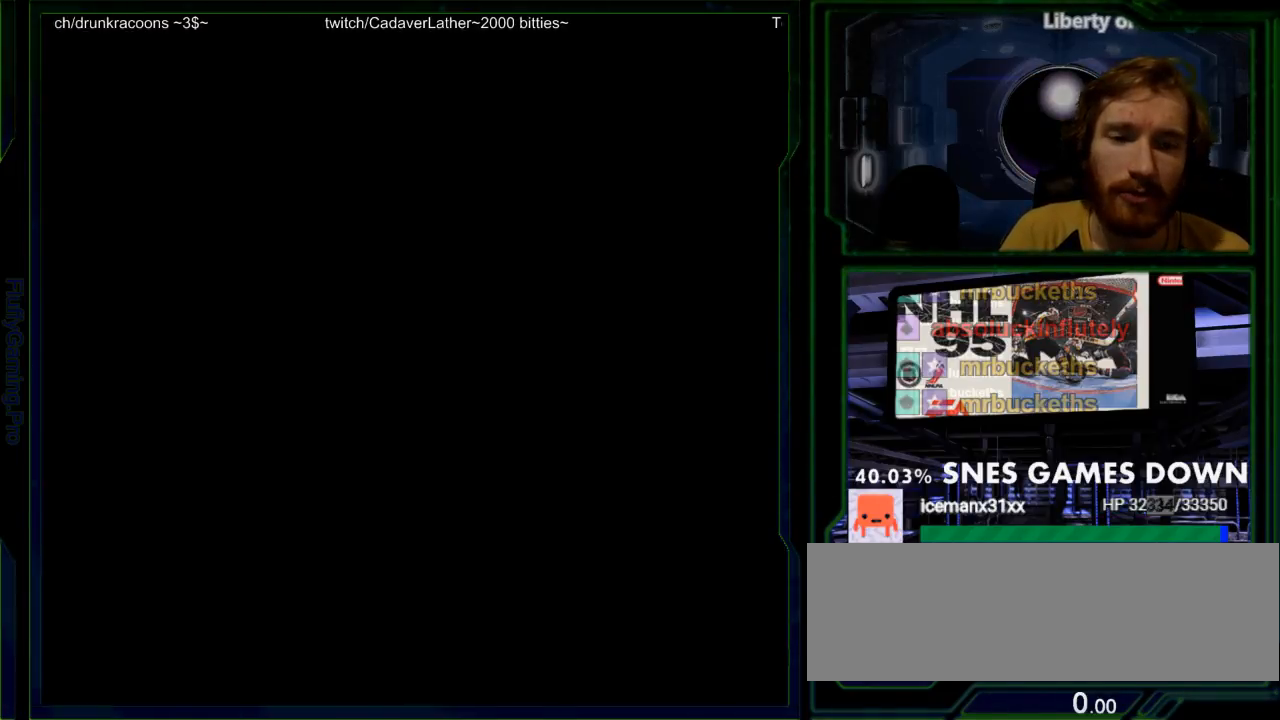
{"buttons": [], "events": []}
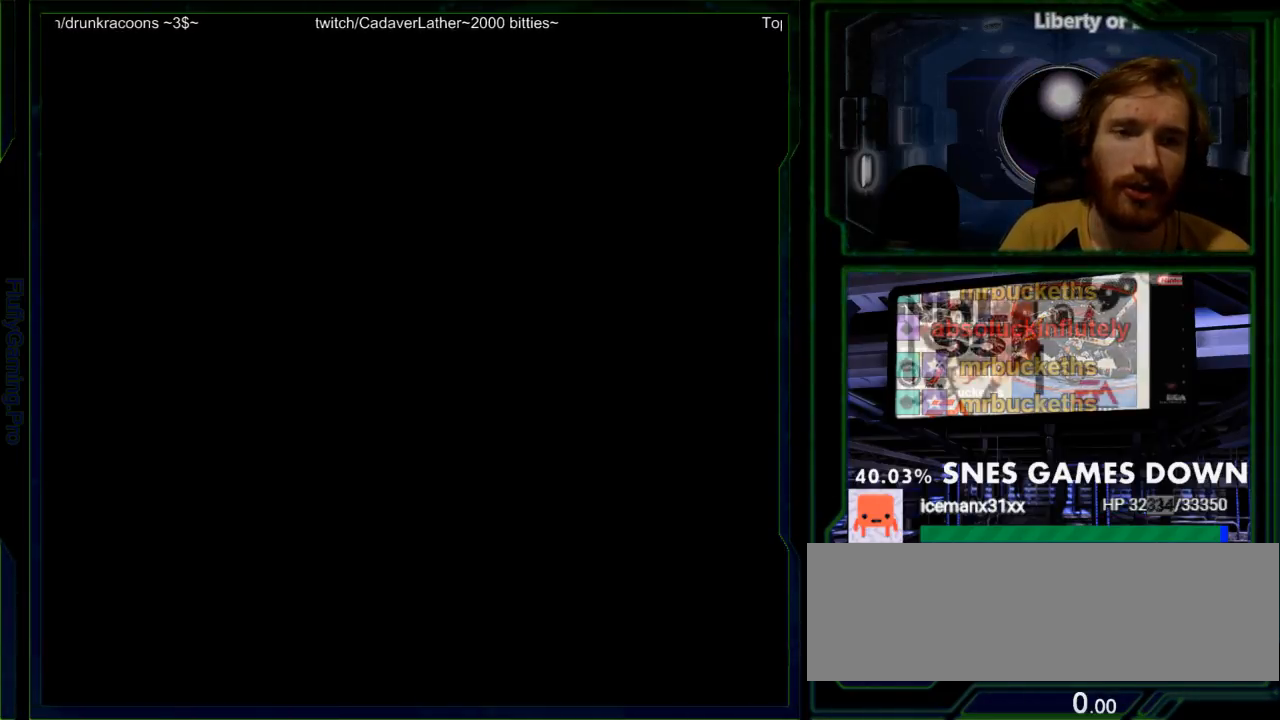
{"buttons": [], "events": []}
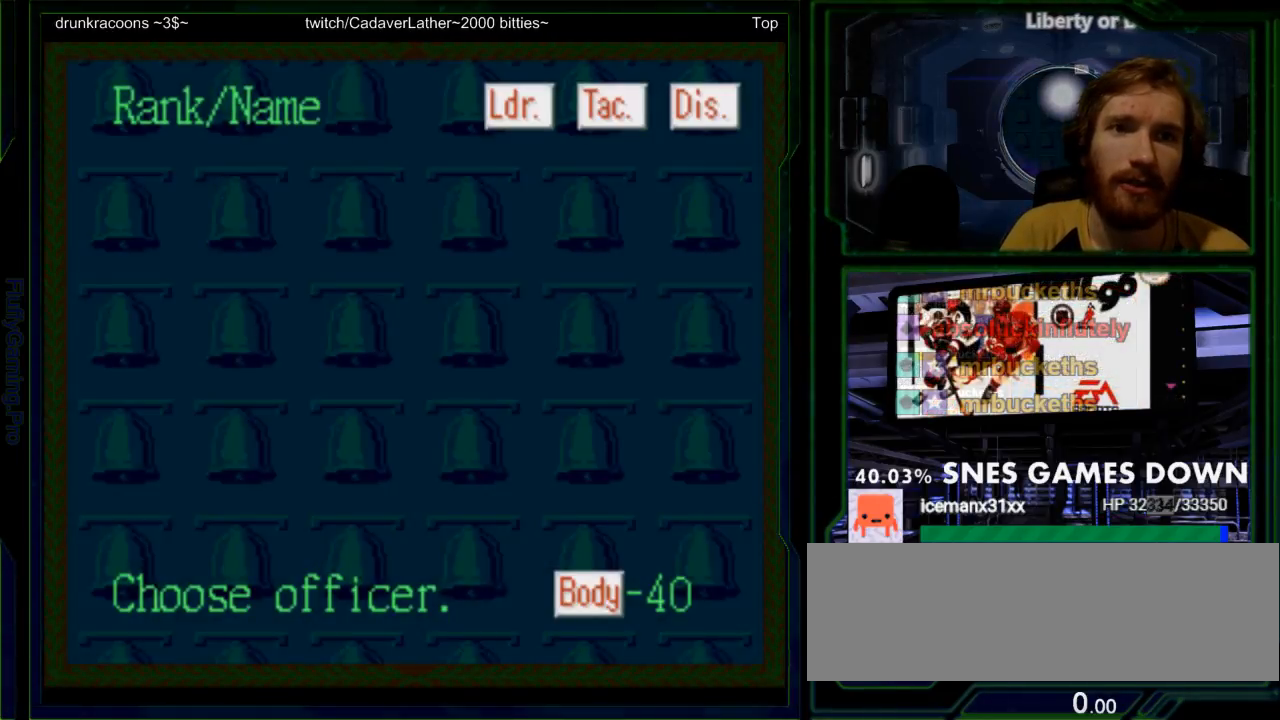
{"buttons": [], "events": []}
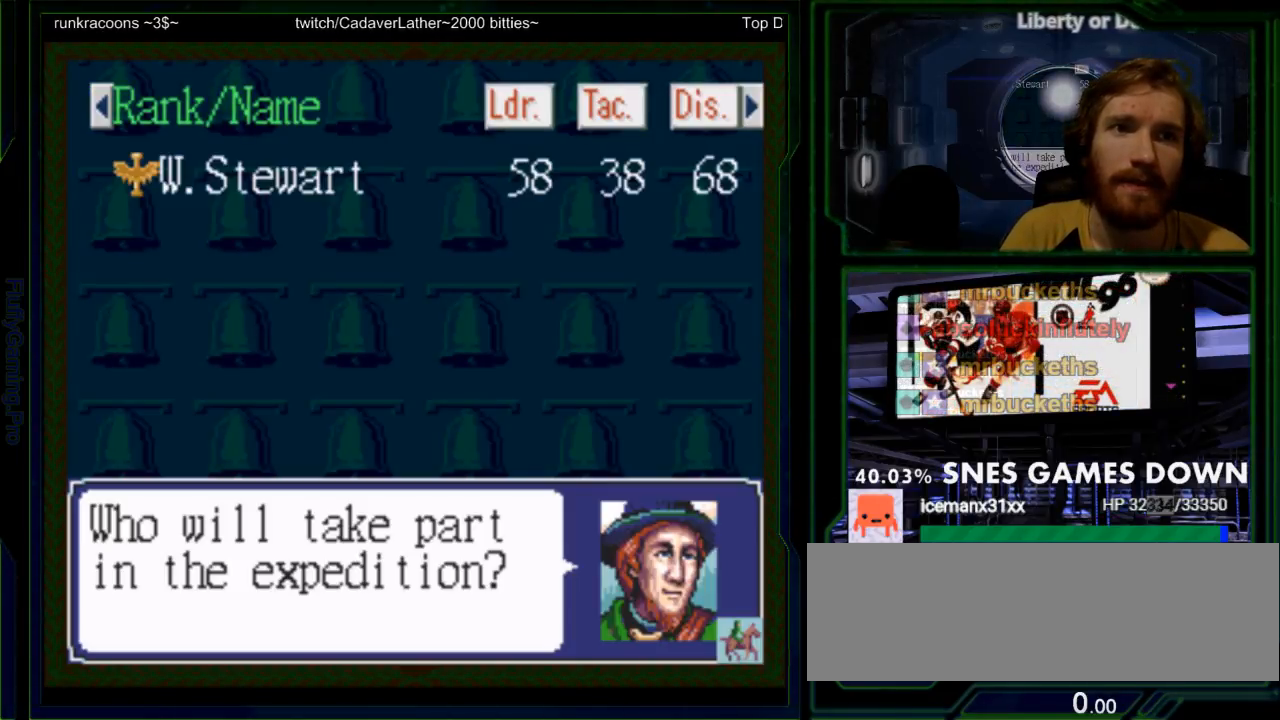
{"buttons": [], "events": [[67, "A", "down"], [217, "A", "up"]]}
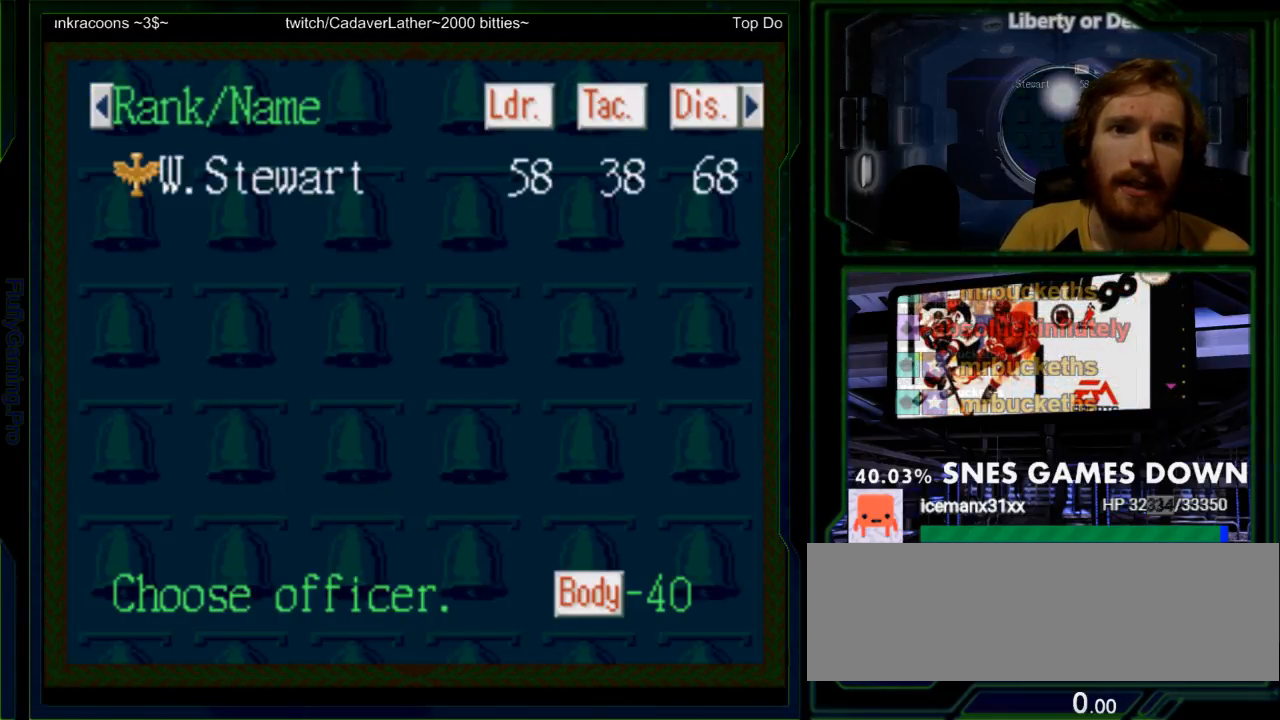
{"buttons": [], "events": [[250, "DPAD_DOWN", "down"], [333, "DPAD_DOWN", "up"]]}
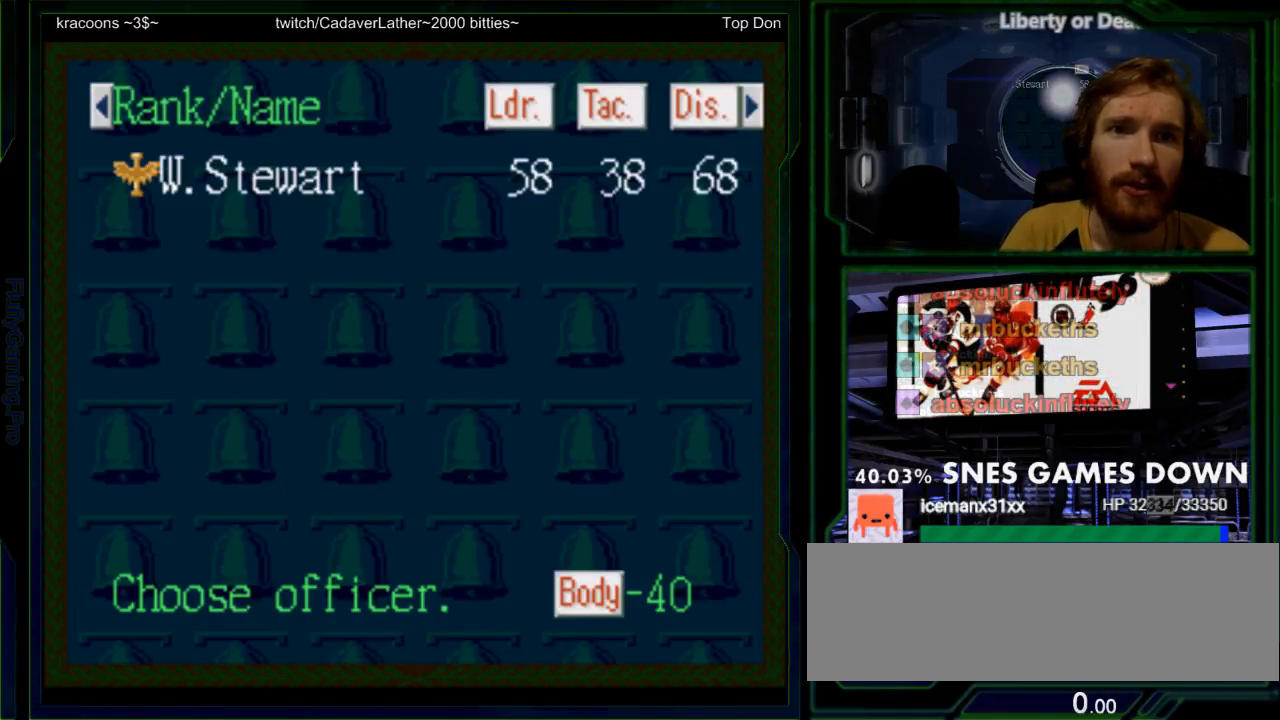
{"buttons": [], "events": [[200, "A", "down"], [317, "A", "up"]]}
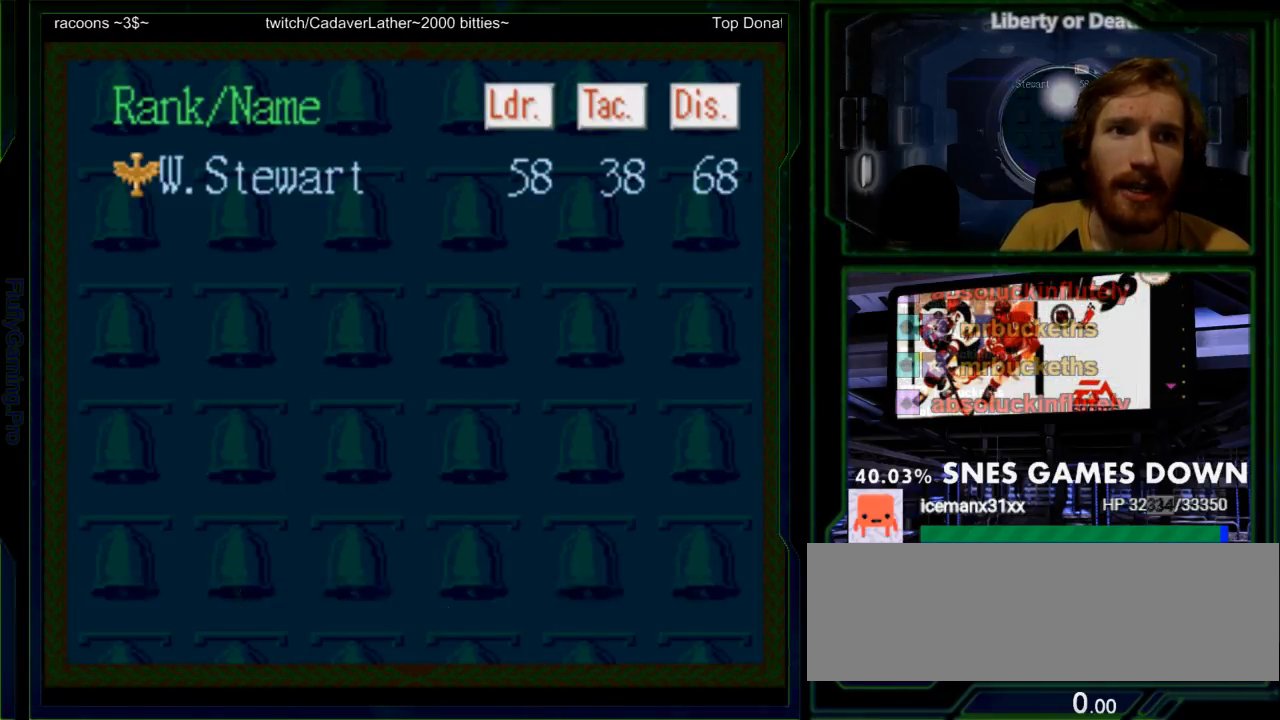
{"buttons": [], "events": []}
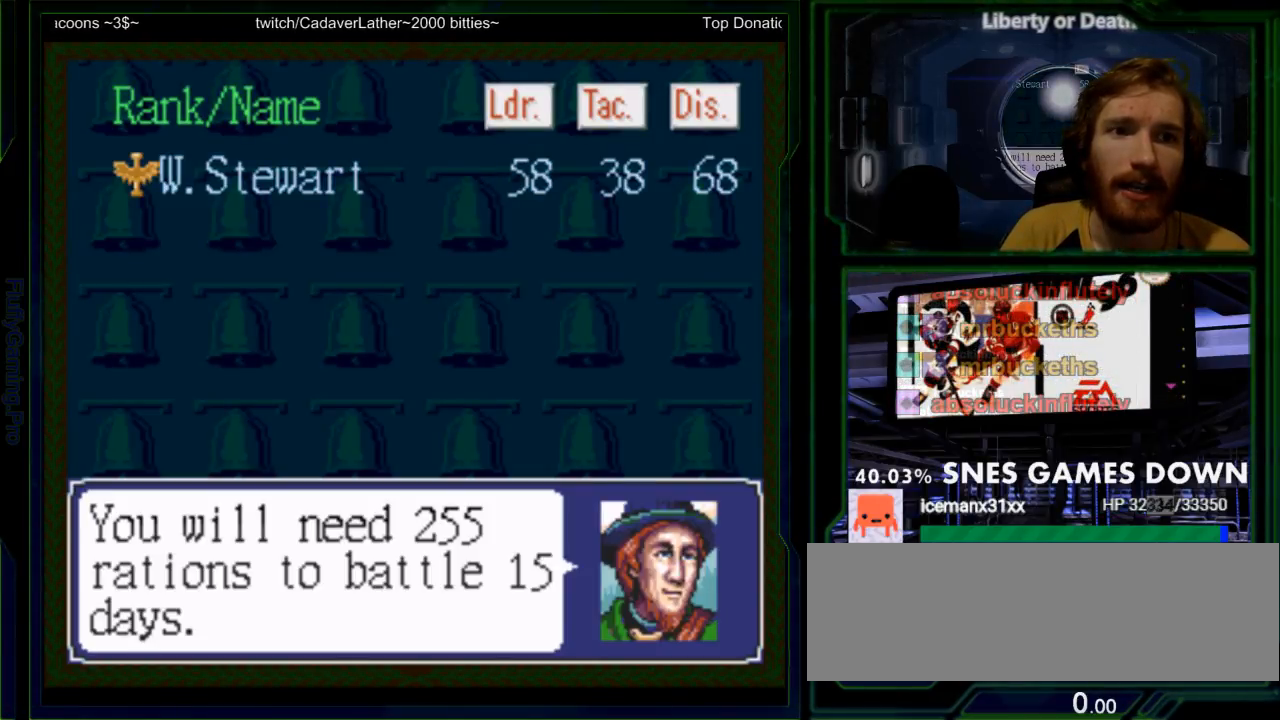
{"buttons": [], "events": [[317, "A", "down"], [433, "A", "up"]]}
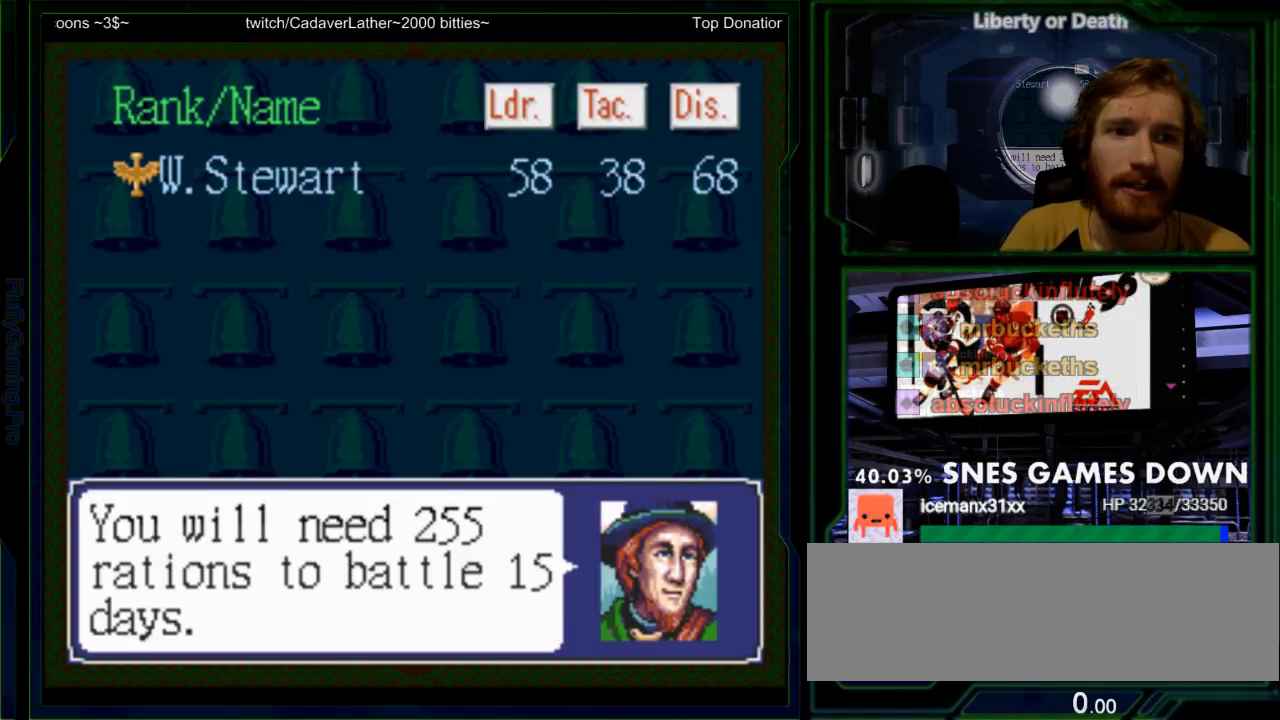
{"buttons": ["A"], "events": [[417, "A", "down"]]}
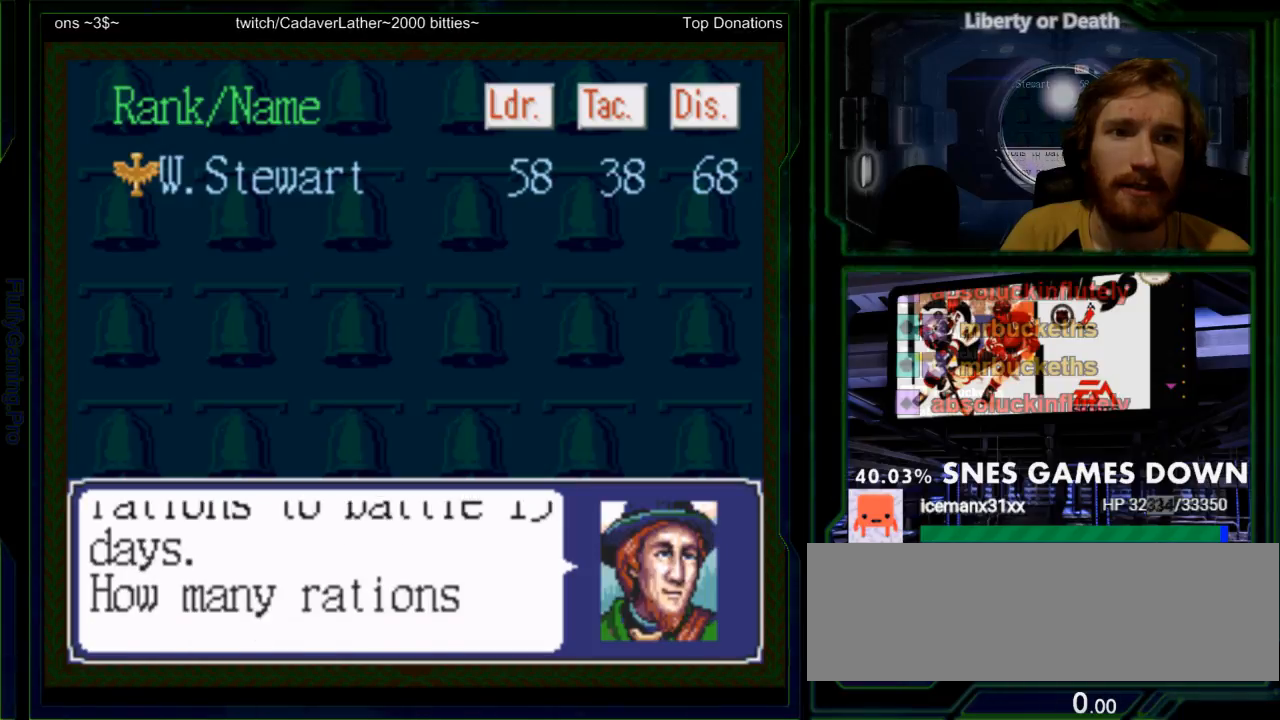
{"buttons": [], "events": [[67, "A", "up"]]}
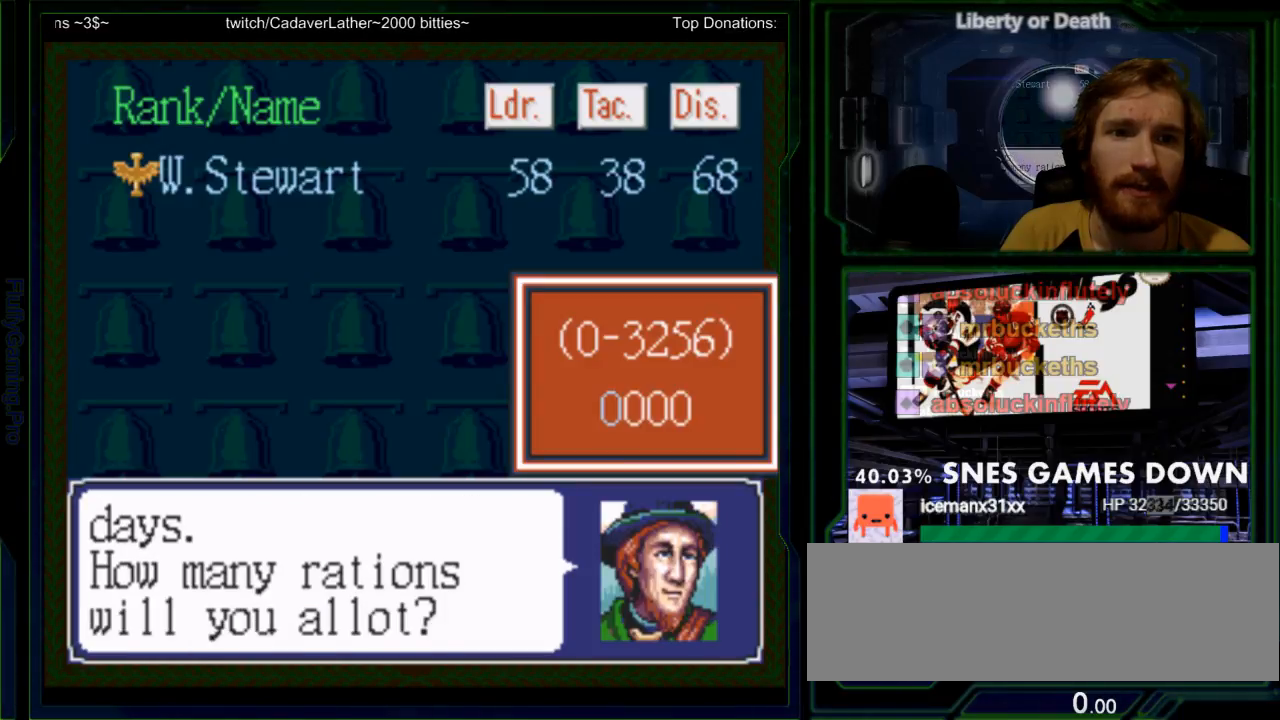
{"buttons": [], "events": [[283, "DPAD_UP", "down"], [383, "DPAD_UP", "up"]]}
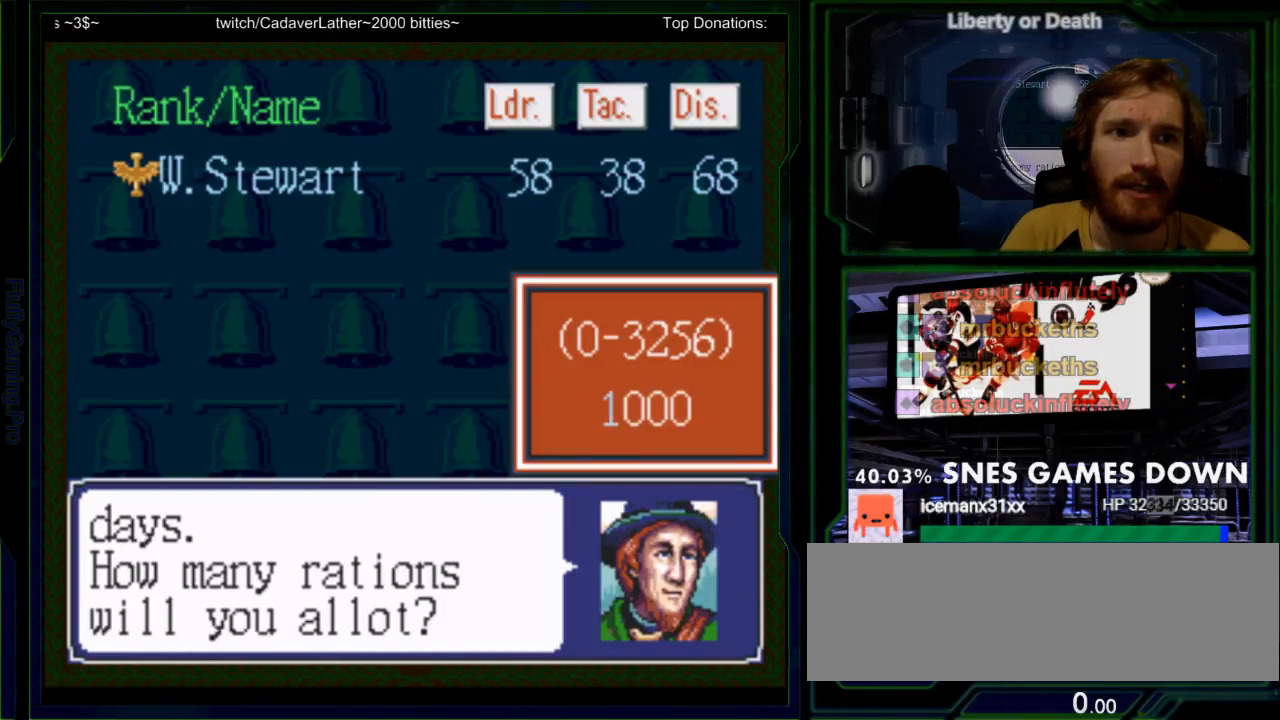
{"buttons": [], "events": [[117, "A", "down"], [217, "A", "up"]]}
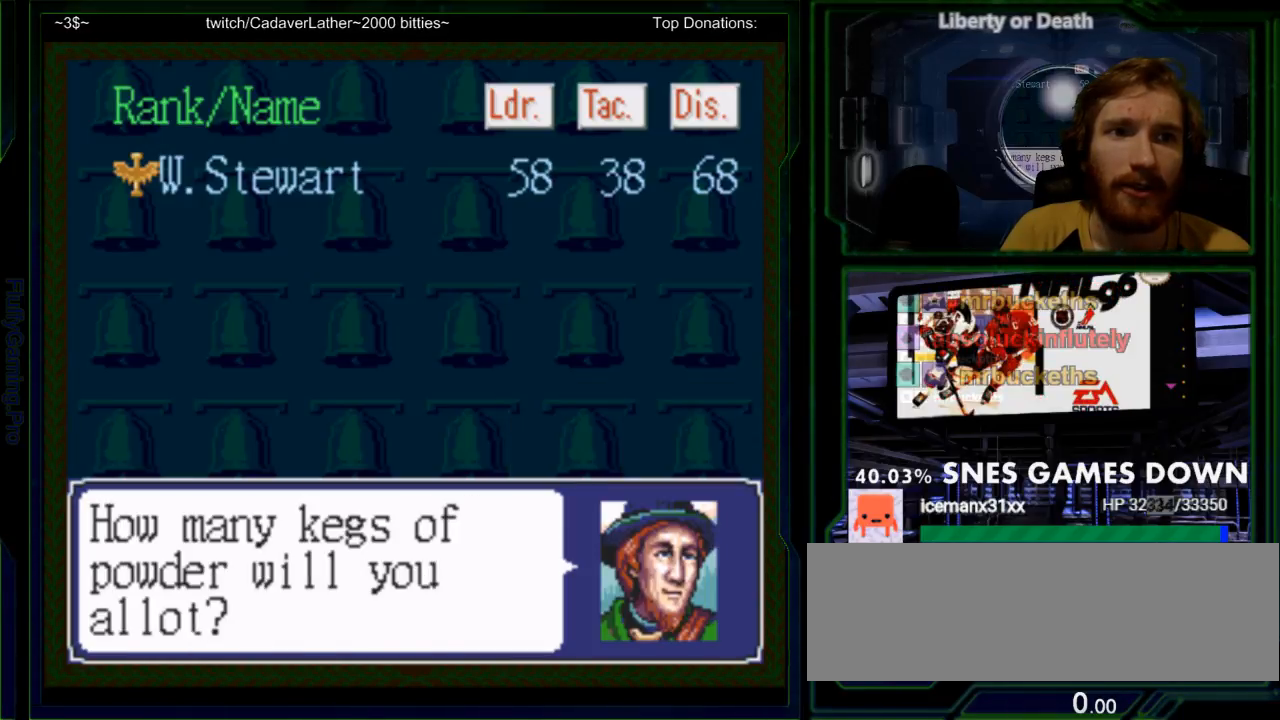
{"buttons": ["DPAD_UP"], "events": [[400, "DPAD_UP", "down"]]}
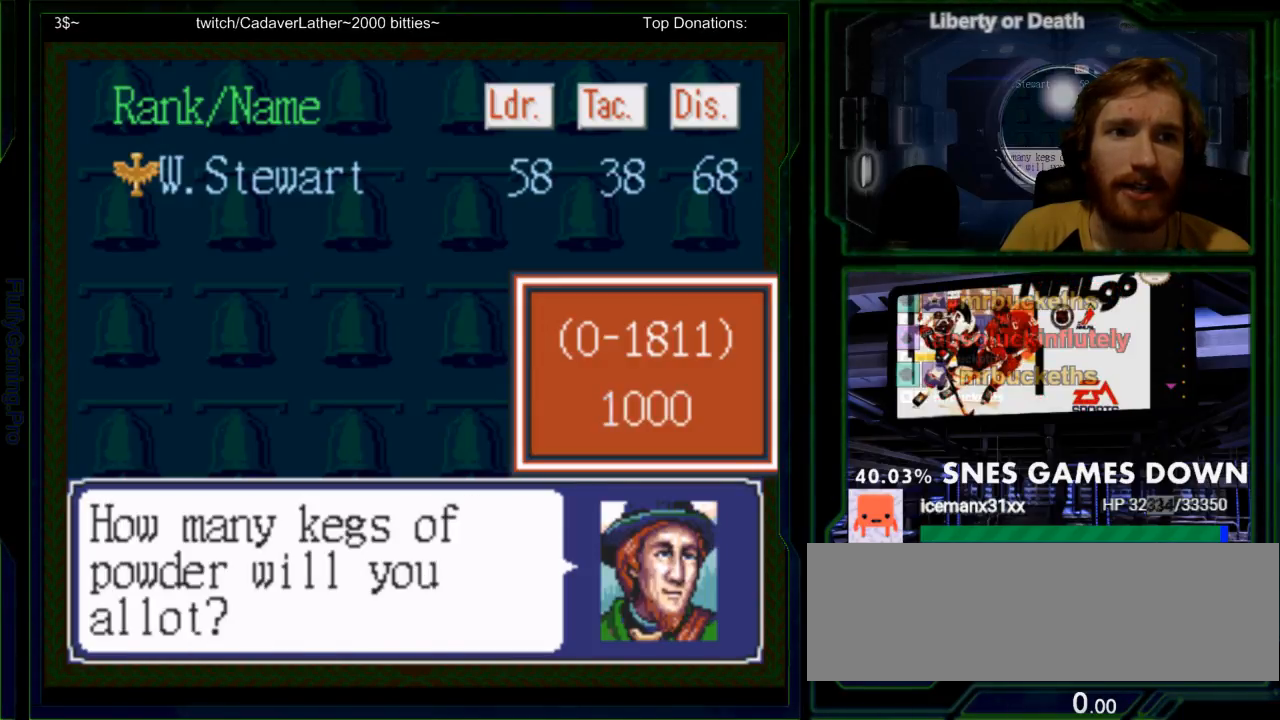
{"buttons": [], "events": [[50, "DPAD_UP", "up"], [300, "A", "down"], [433, "A", "up"]]}
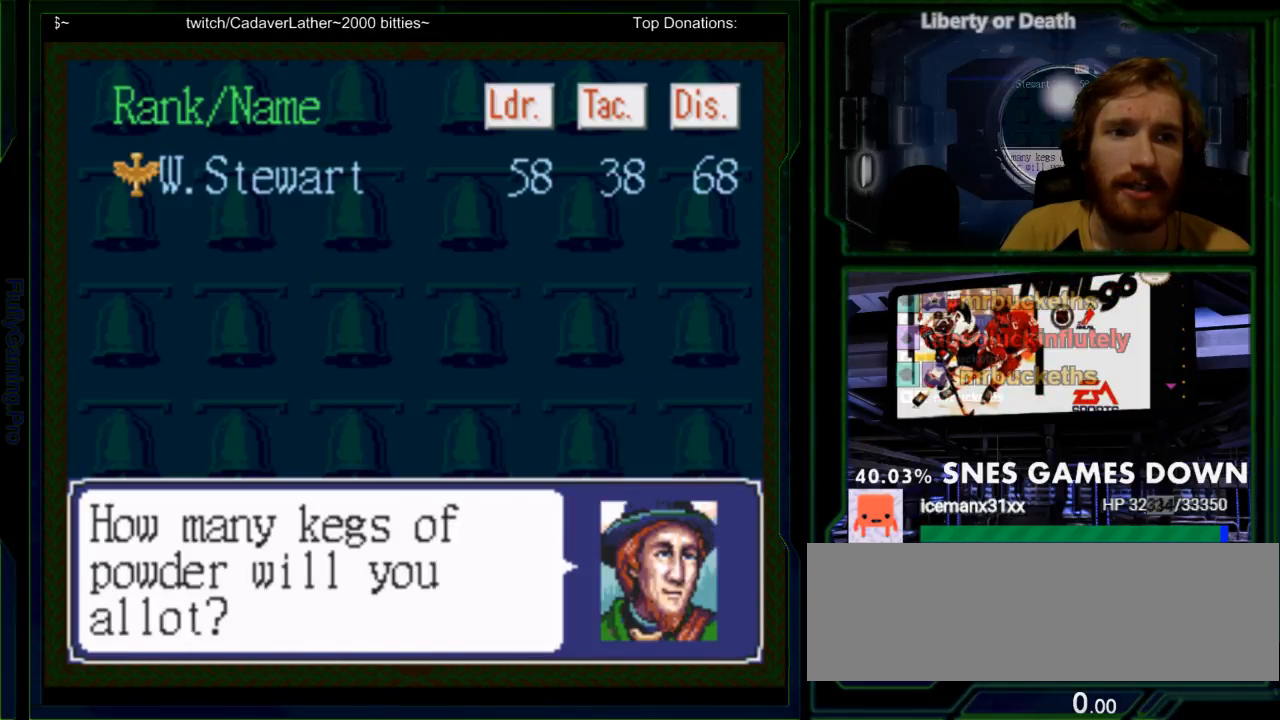
{"buttons": [], "events": []}
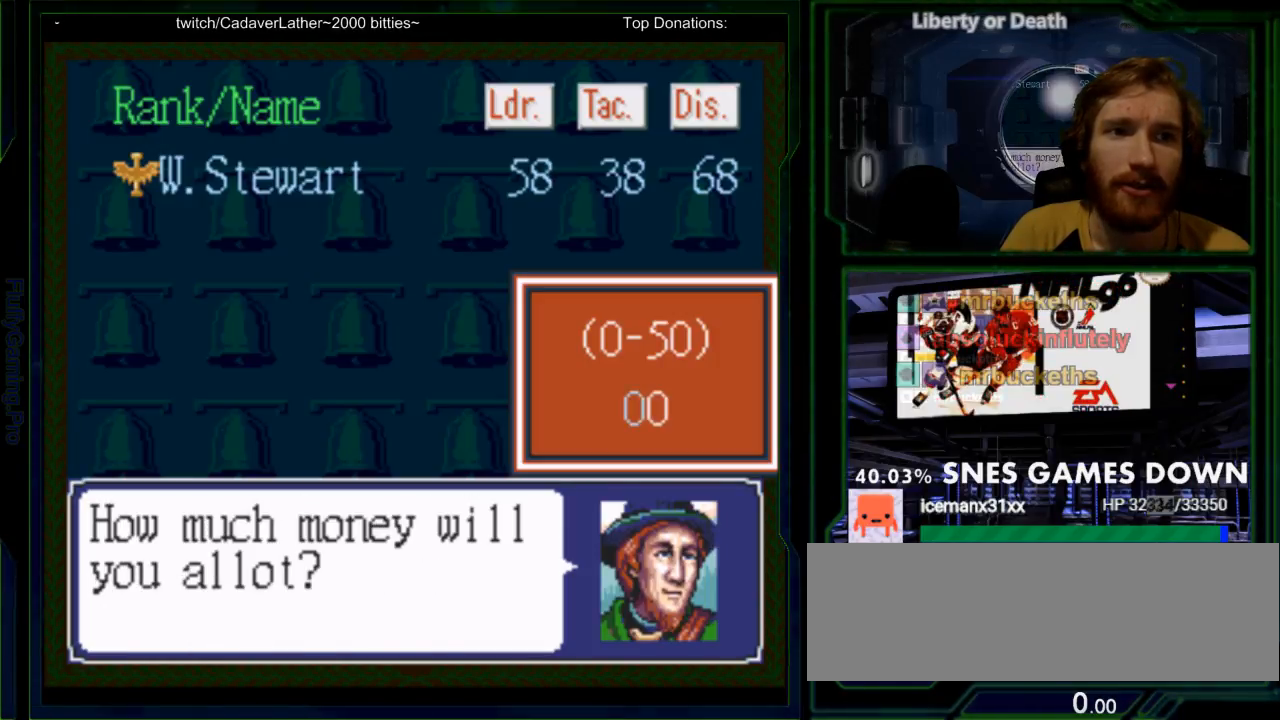
{"buttons": [], "events": []}
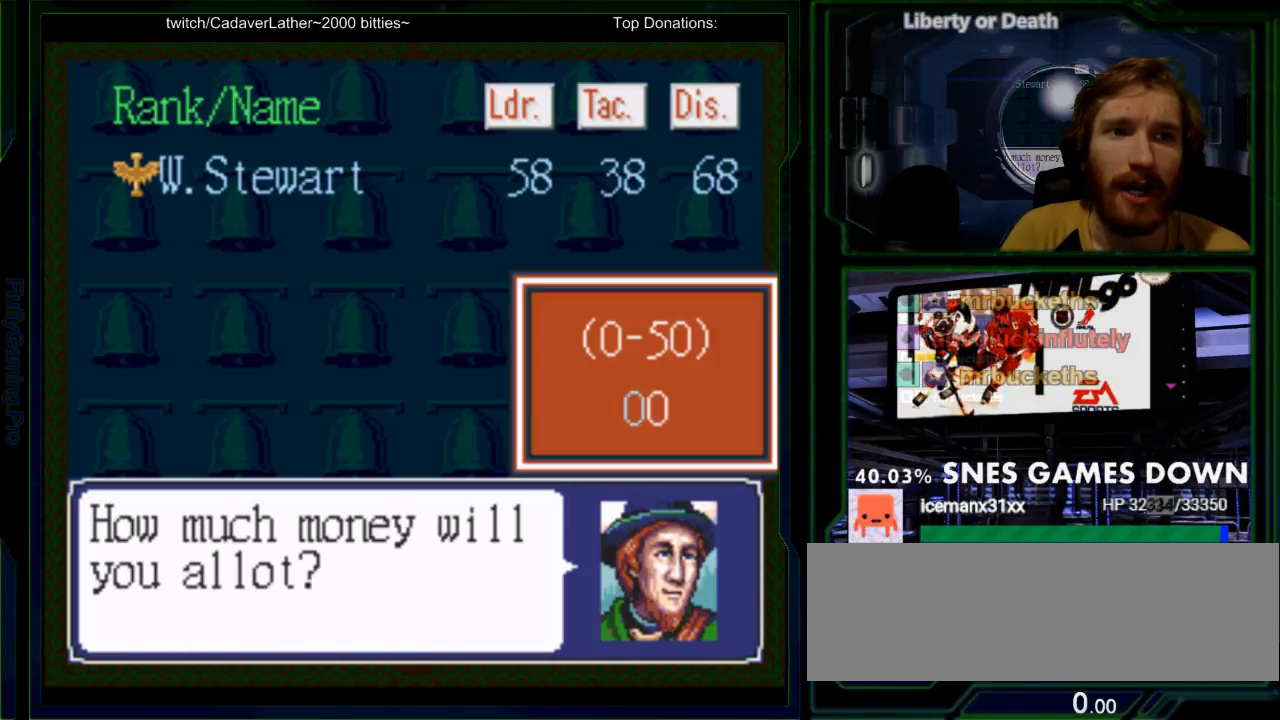
{"buttons": [], "events": [[117, "DPAD_UP", "down"], [217, "DPAD_UP", "up"], [417, "DPAD_UP", "down"], [500, "DPAD_UP", "up"]]}
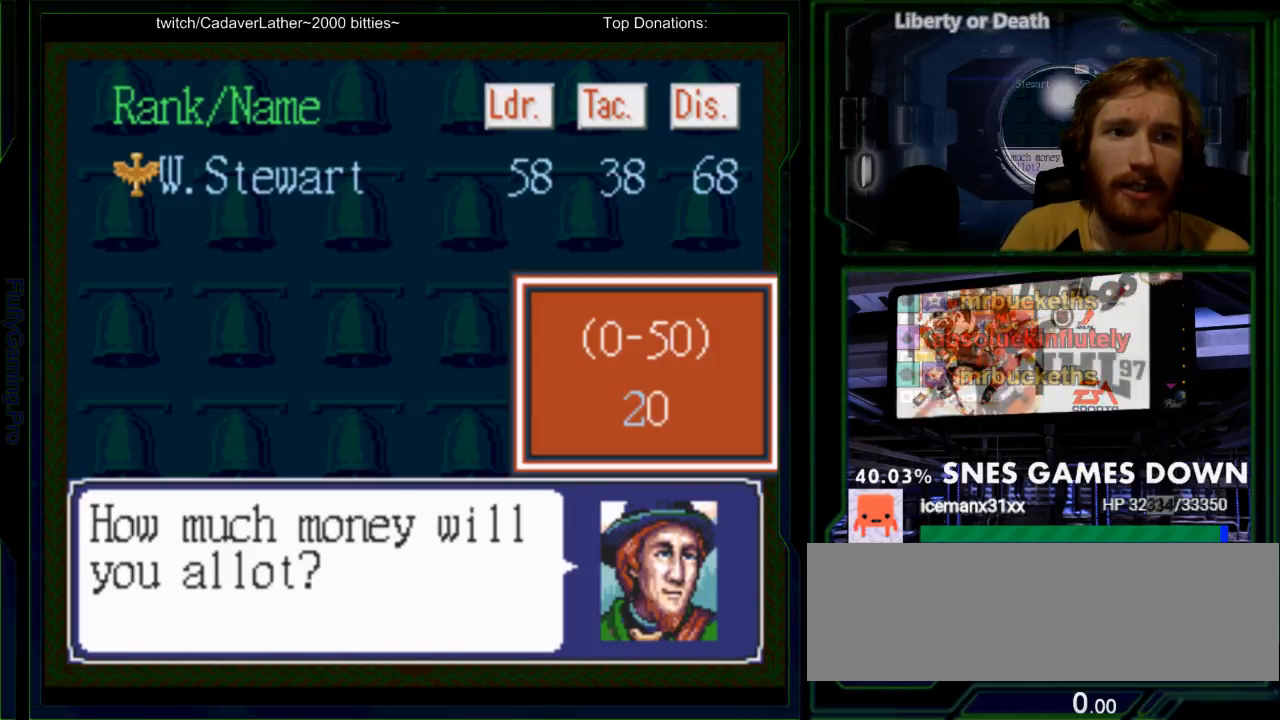
{"buttons": [], "events": [[267, "A", "down"], [400, "A", "up"]]}
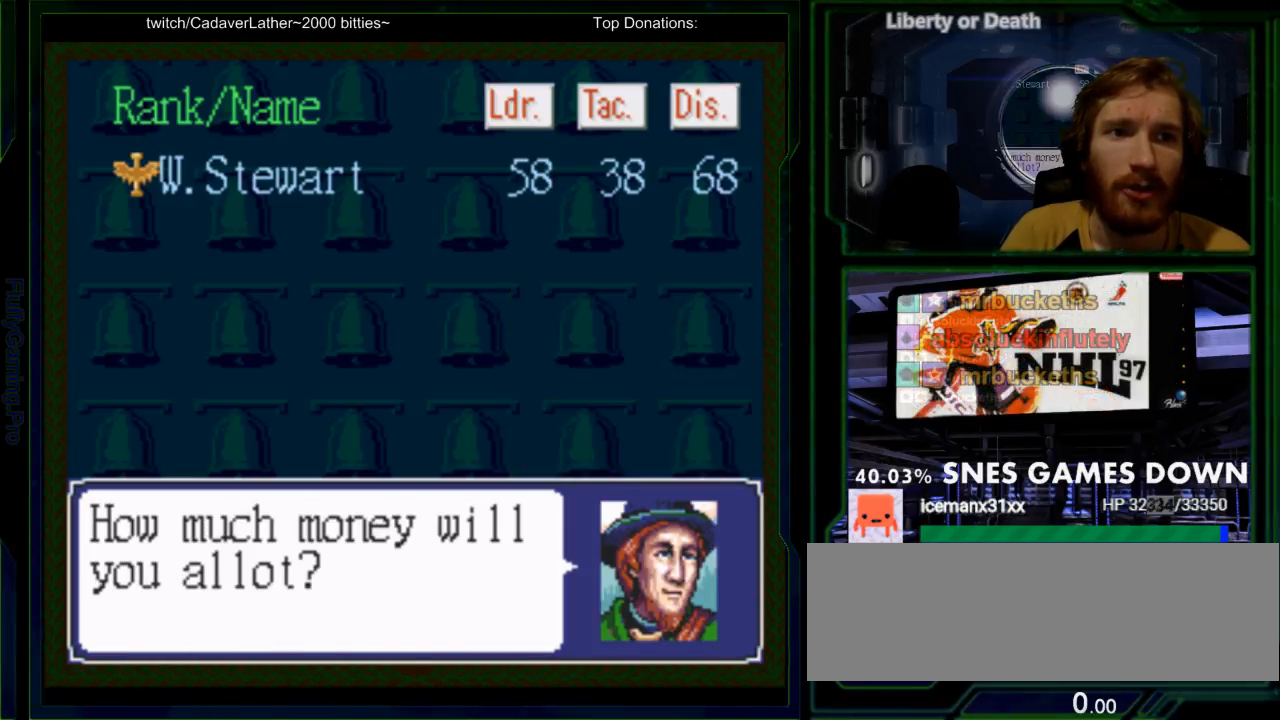
{"buttons": [], "events": []}
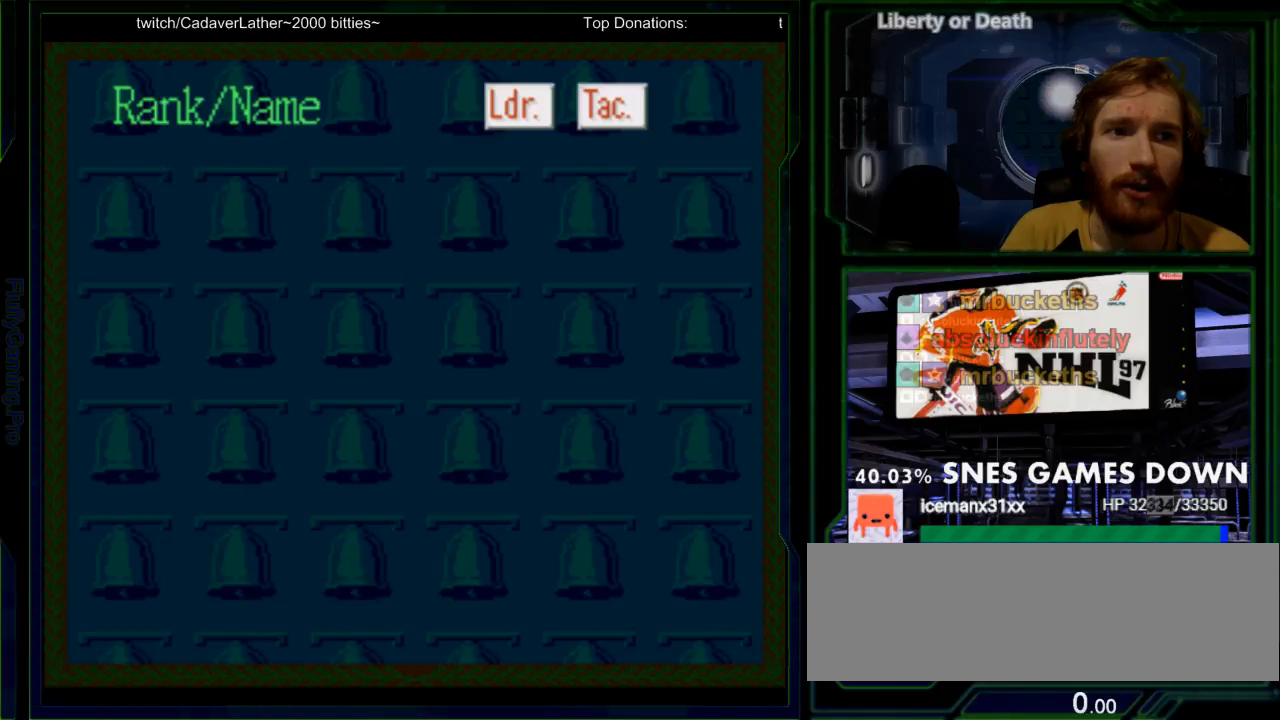
{"buttons": [], "events": []}
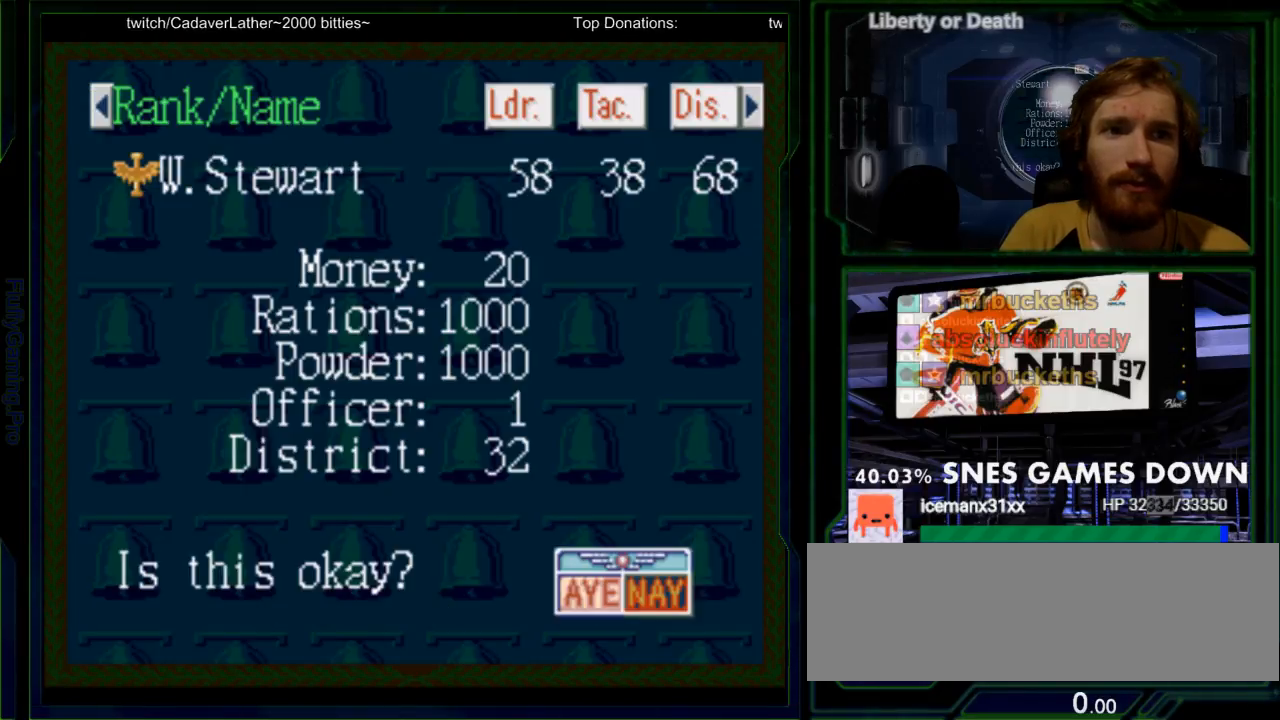
{"buttons": [], "events": [[250, "A", "down"], [367, "A", "up"]]}